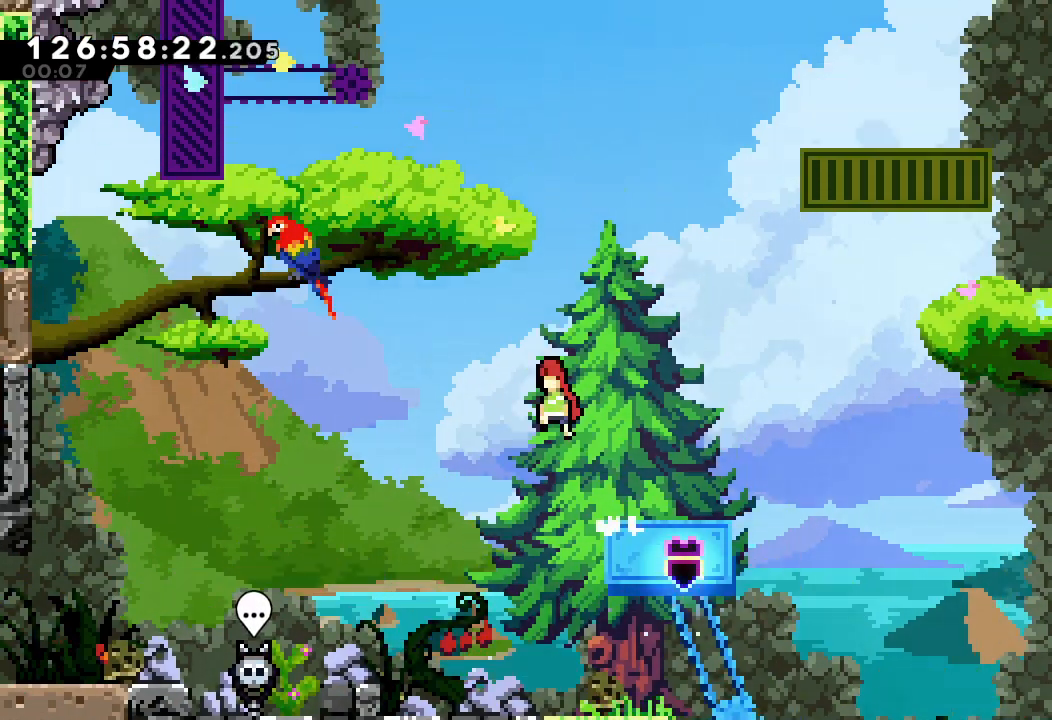
Gameplay with keyboard; each line is a JSON object with the keys held at the frame after it. "events" lists presses ("down") and releases ("up") of "a", "d", "down", "e", "f", "left", "r", "right", "s", "space", "up" and "w" between this image and that frame as [ms after this image, input, new state], when the widget could be followed in between. No other keys are recorded. Mouse input is not recorded.
{"keys": ["left", "s", "up"], "events": [[233, "d", "up"], [333, "up", "down"], [367, "s", "down"]]}
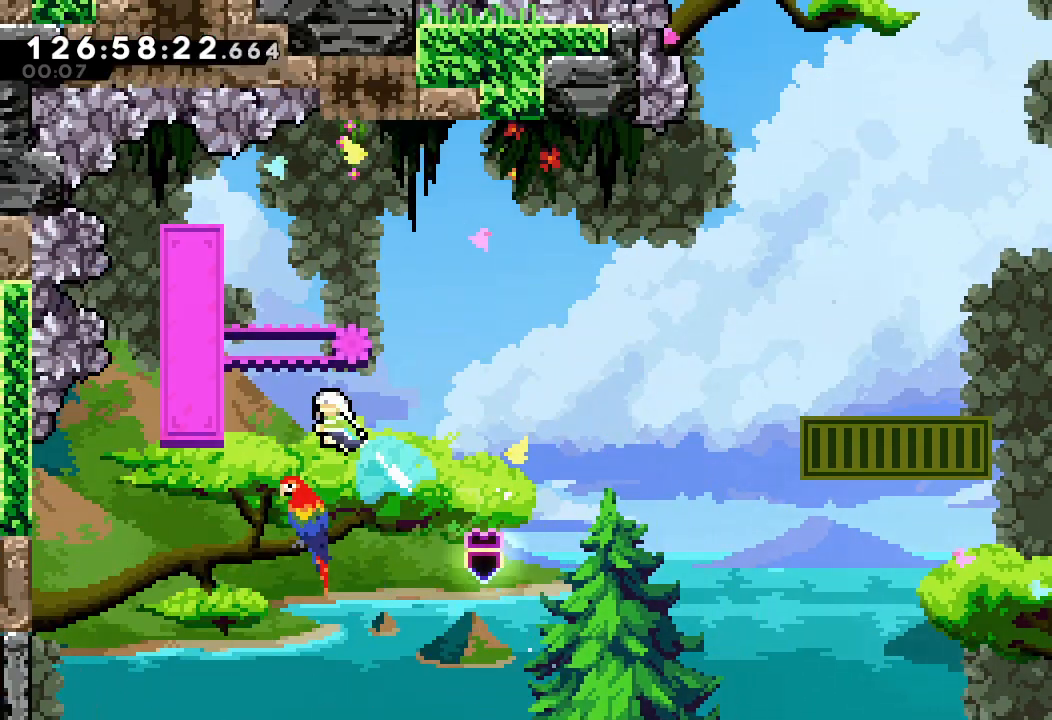
{"keys": ["a", "right"], "events": [[67, "a", "down"], [100, "s", "up"], [300, "up", "up"], [333, "left", "up"], [400, "right", "down"]]}
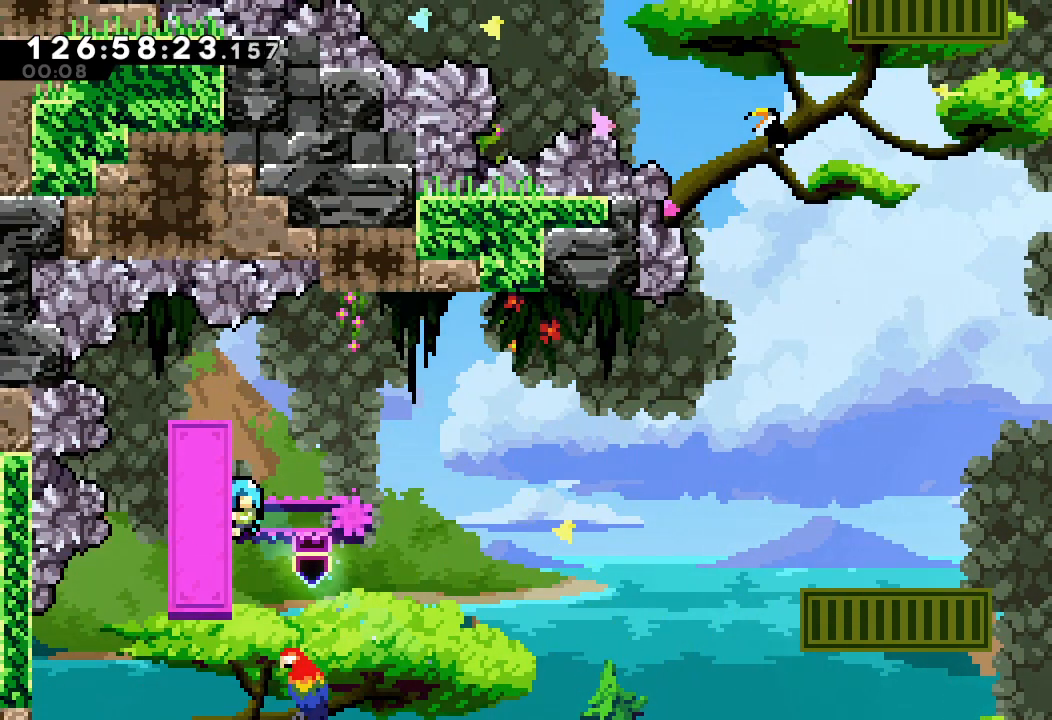
{"keys": ["a", "d", "right"], "events": [[367, "d", "down"]]}
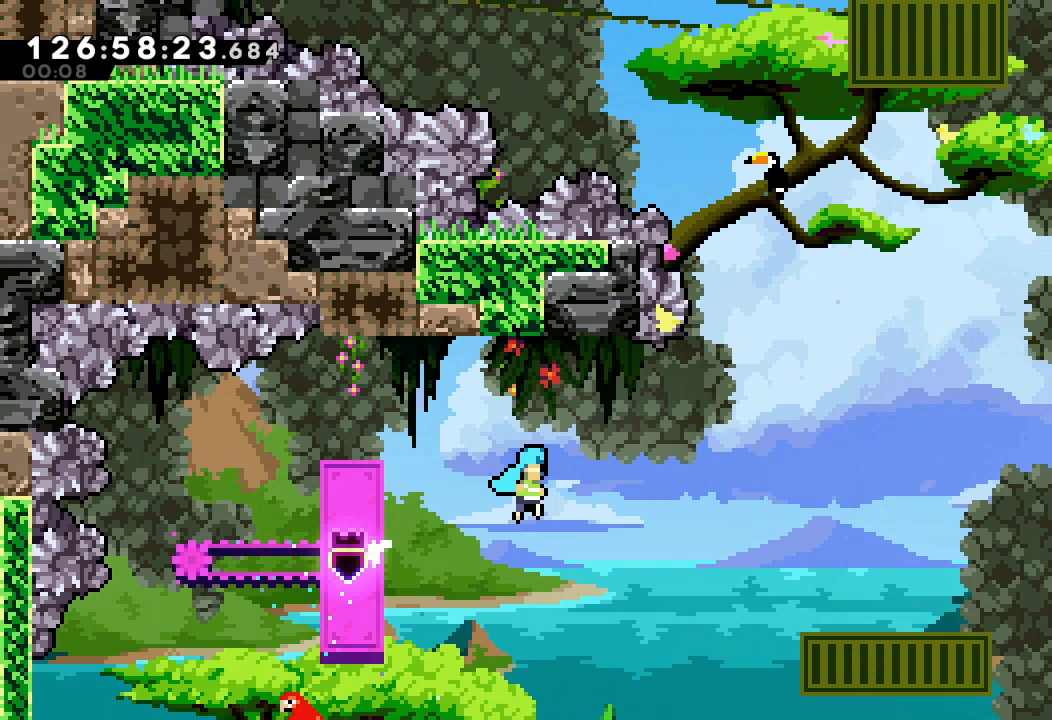
{"keys": ["a", "d", "right"], "events": []}
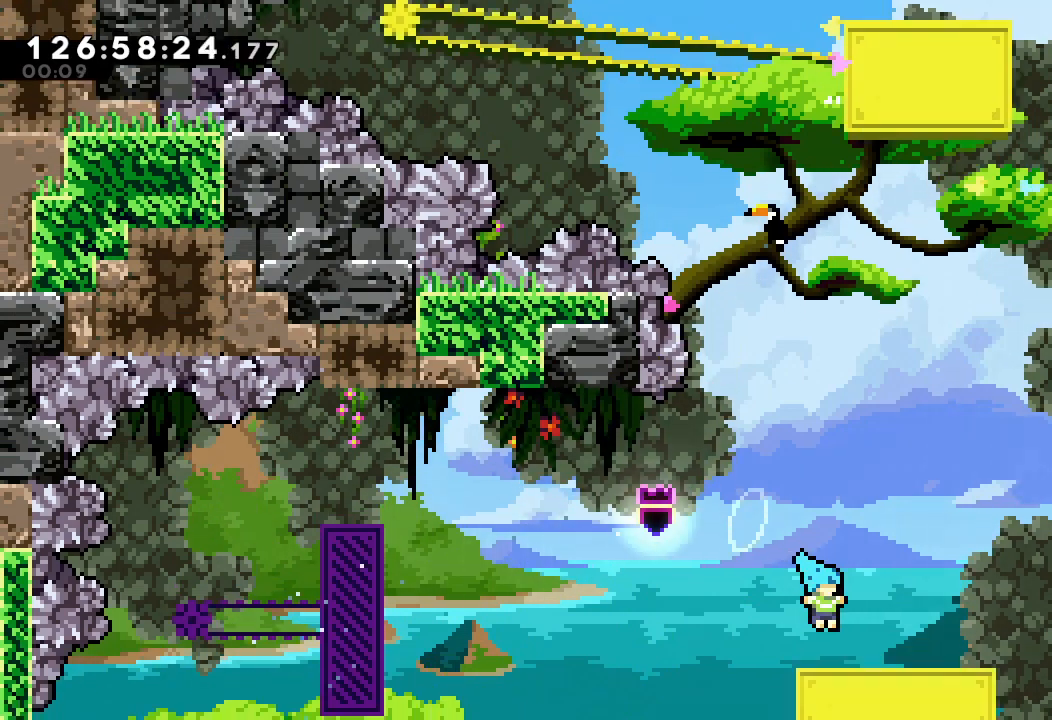
{"keys": ["d", "right"], "events": [[100, "d", "up"], [133, "a", "up"], [367, "d", "down"]]}
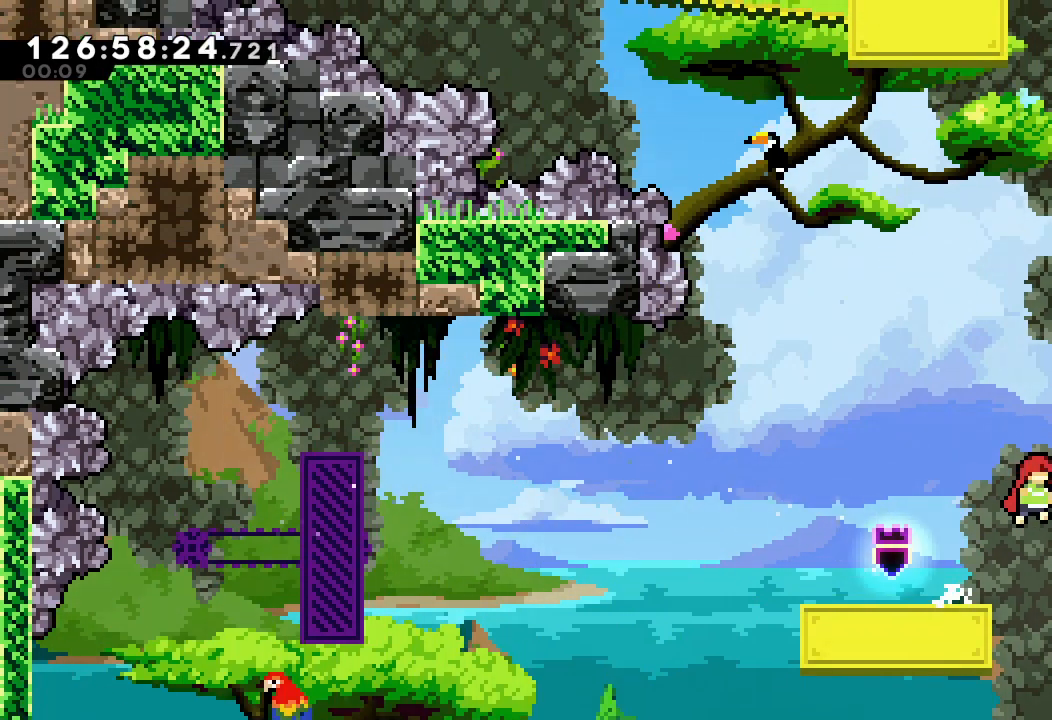
{"keys": ["a", "up"], "events": [[100, "a", "down"], [100, "up", "down"], [267, "d", "up"], [467, "right", "up"]]}
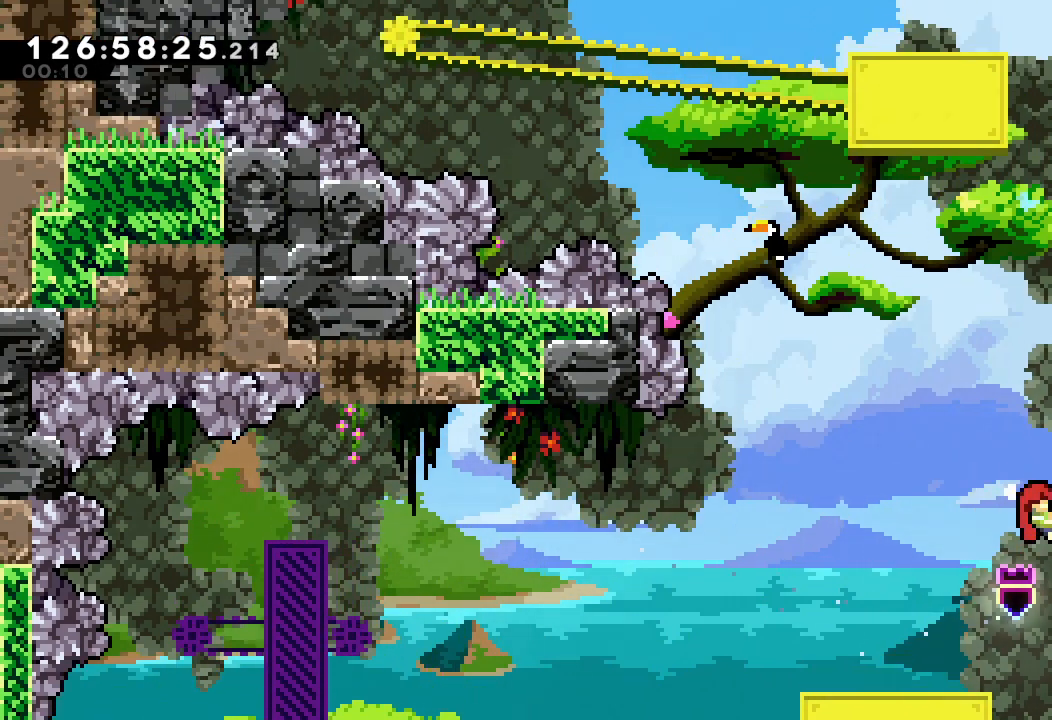
{"keys": ["a", "right", "up"], "events": [[100, "left", "down"], [133, "d", "down"], [133, "up", "up"], [367, "d", "up"], [367, "left", "up"], [467, "right", "down"], [467, "up", "down"]]}
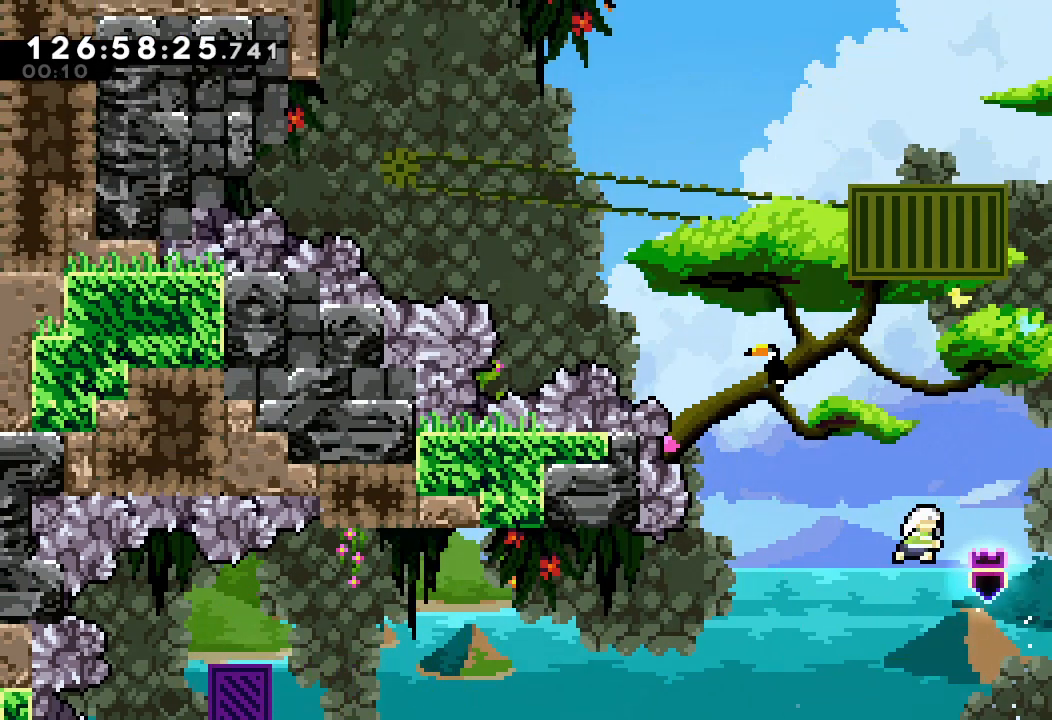
{"keys": ["right"], "events": [[33, "s", "down"], [200, "a", "up"], [200, "s", "up"], [367, "up", "up"]]}
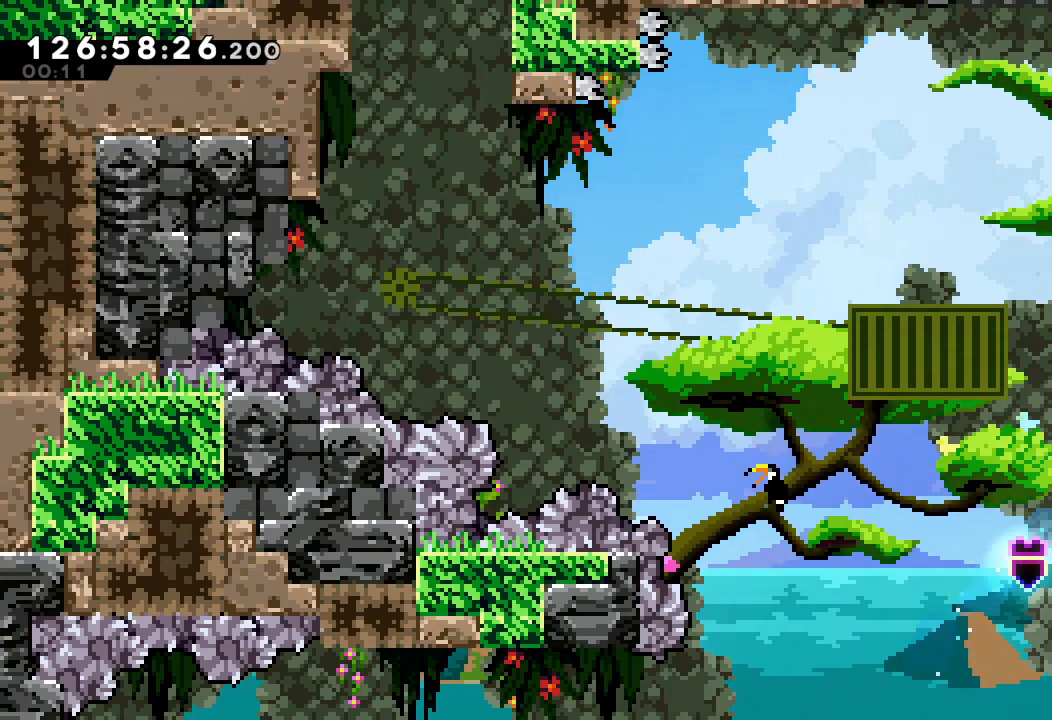
{"keys": [], "events": [[33, "right", "up"]]}
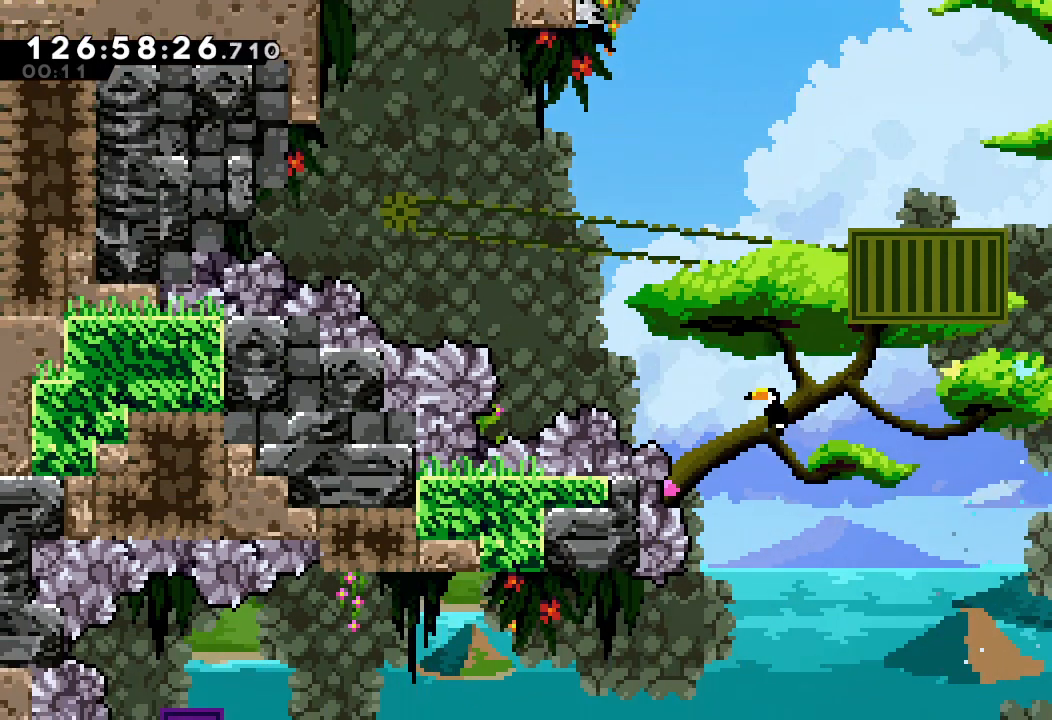
{"keys": ["d", "right", "up"], "events": [[333, "d", "down"], [467, "right", "down"], [500, "up", "down"]]}
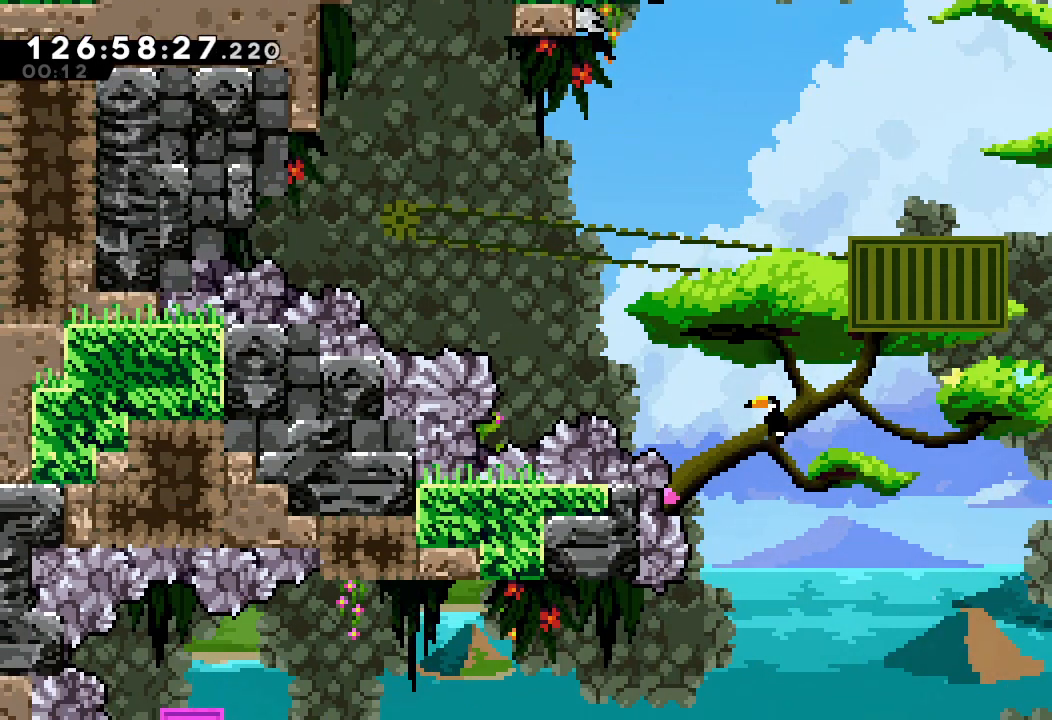
{"keys": ["a", "right", "up"], "events": [[67, "a", "down"], [133, "d", "up"], [167, "d", "down"], [500, "d", "up"]]}
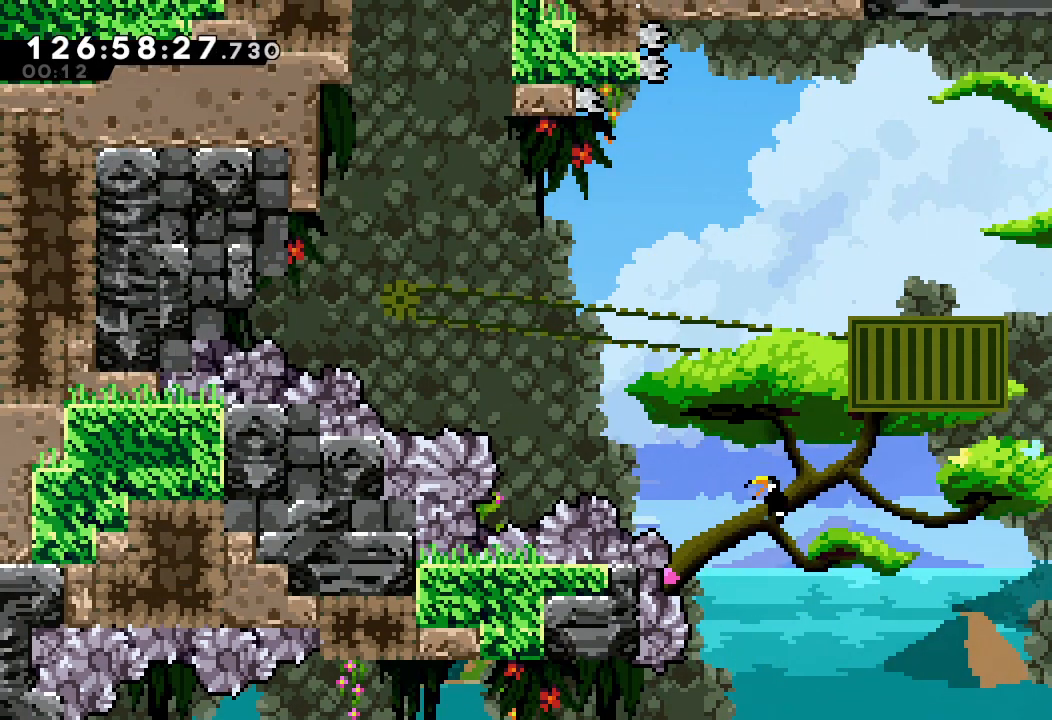
{"keys": ["a", "d"], "events": [[33, "right", "up"], [267, "d", "down"], [267, "left", "down"], [467, "left", "up"], [467, "up", "up"]]}
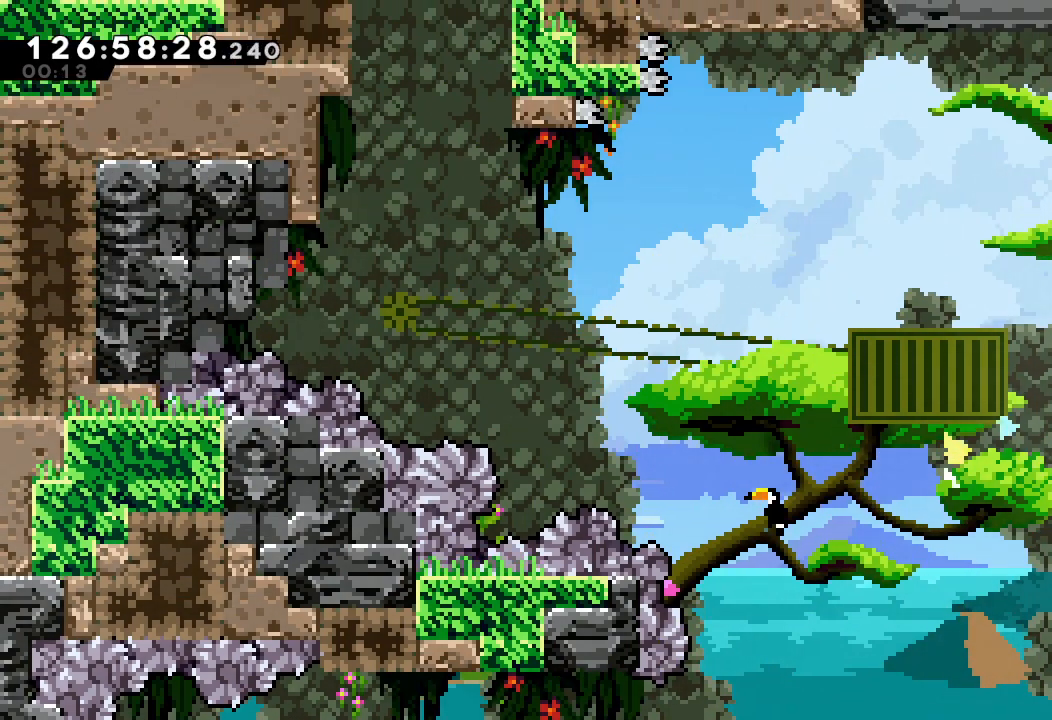
{"keys": [], "events": [[33, "a", "up"], [33, "d", "up"], [133, "left", "down"], [133, "s", "down"], [133, "up", "down"], [367, "up", "up"], [433, "left", "up"], [433, "s", "up"]]}
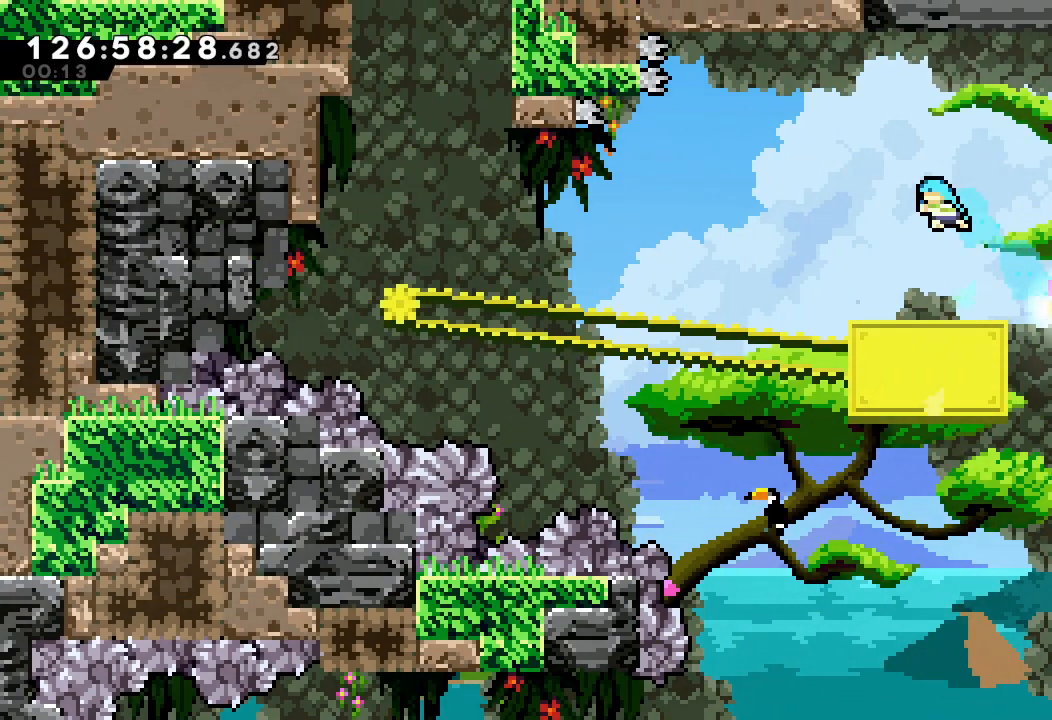
{"keys": [], "events": []}
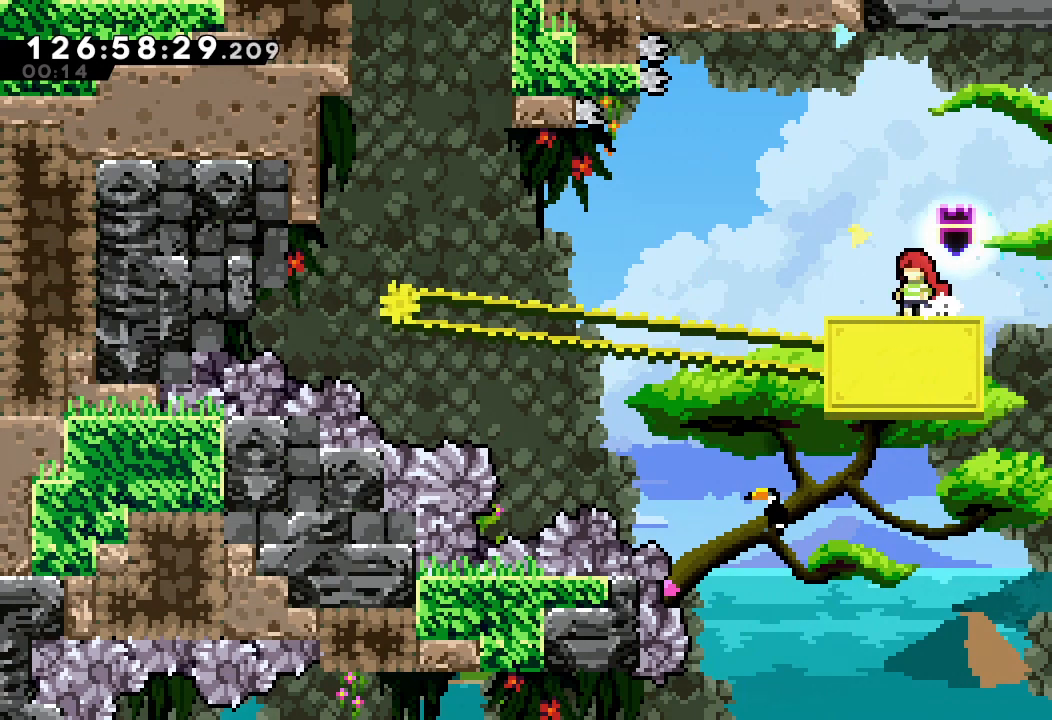
{"keys": ["s", "up"], "events": [[233, "left", "down"], [333, "d", "down"], [400, "d", "up"], [467, "left", "up"], [467, "s", "down"], [467, "up", "down"]]}
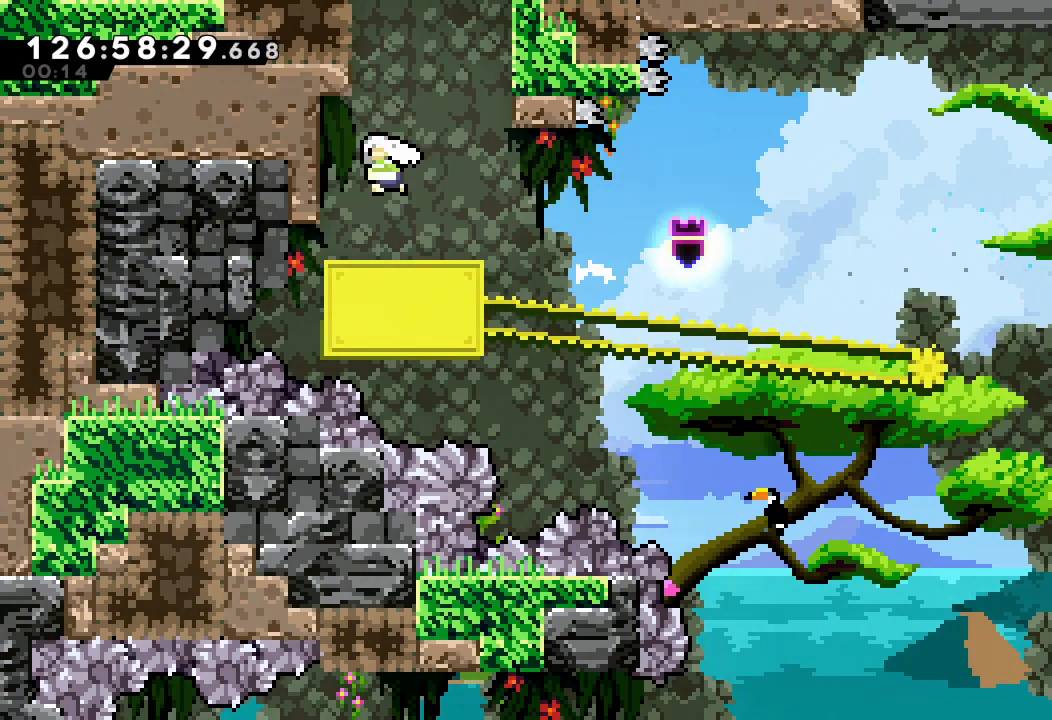
{"keys": ["d"], "events": [[233, "s", "up"], [300, "d", "down"], [400, "up", "up"]]}
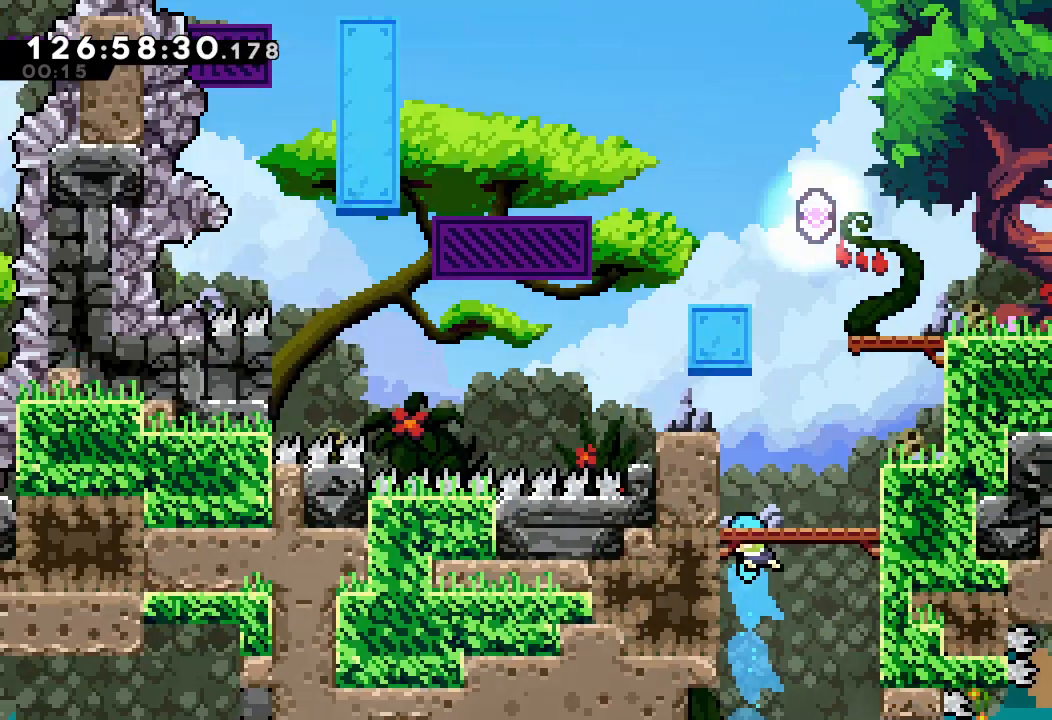
{"keys": [], "events": [[33, "d", "up"]]}
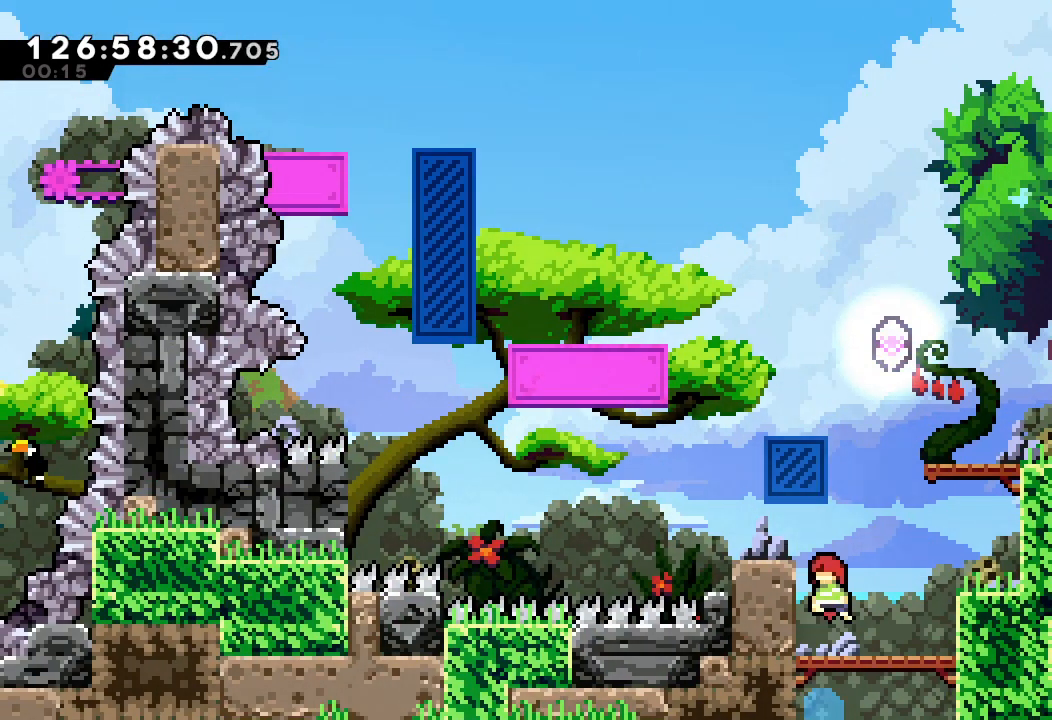
{"keys": ["right"], "events": [[33, "right", "down"], [233, "right", "up"], [233, "s", "down"], [233, "up", "down"], [467, "right", "down"], [500, "s", "up"], [500, "up", "up"]]}
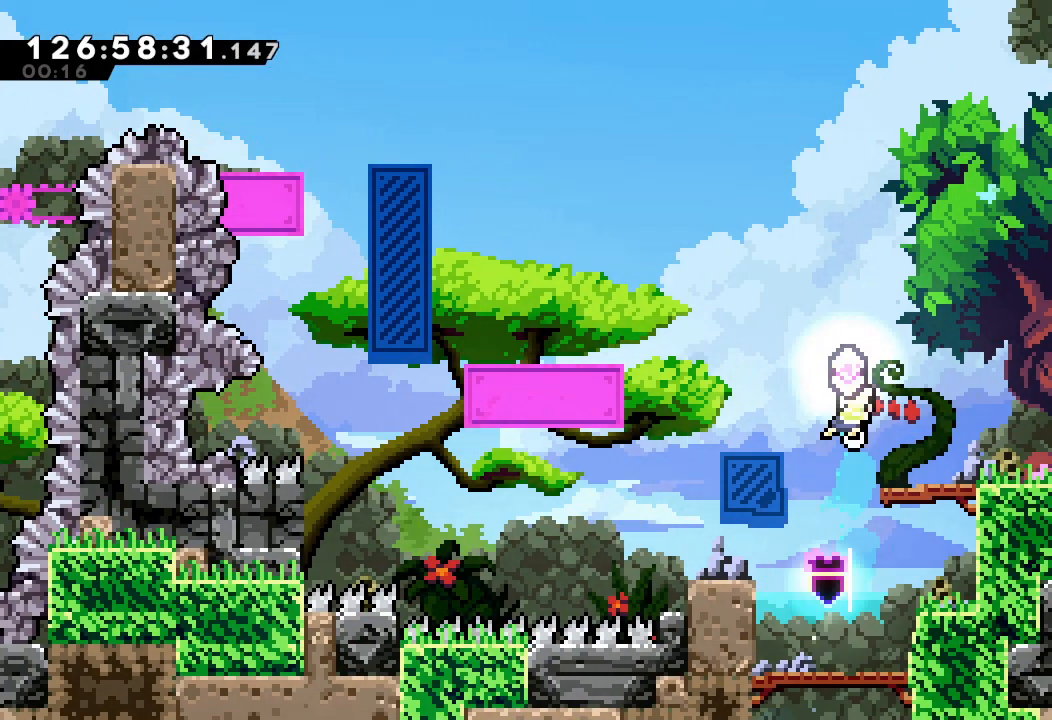
{"keys": [], "events": [[167, "right", "up"]]}
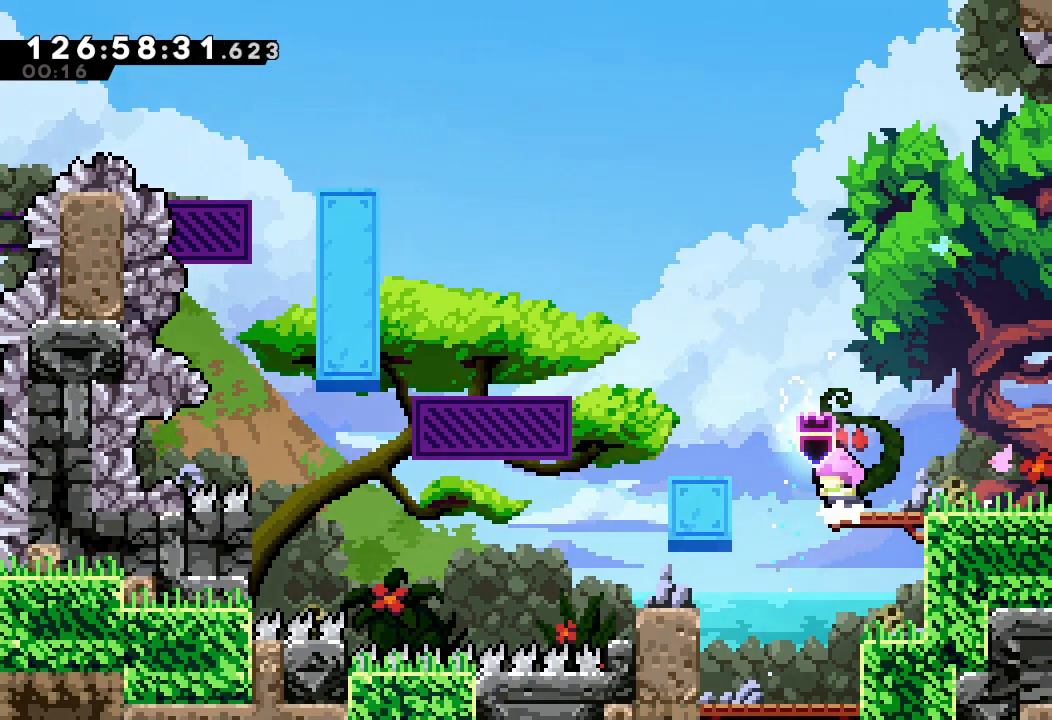
{"keys": [], "events": [[33, "d", "down"], [33, "left", "down"], [167, "d", "up"], [400, "left", "up"]]}
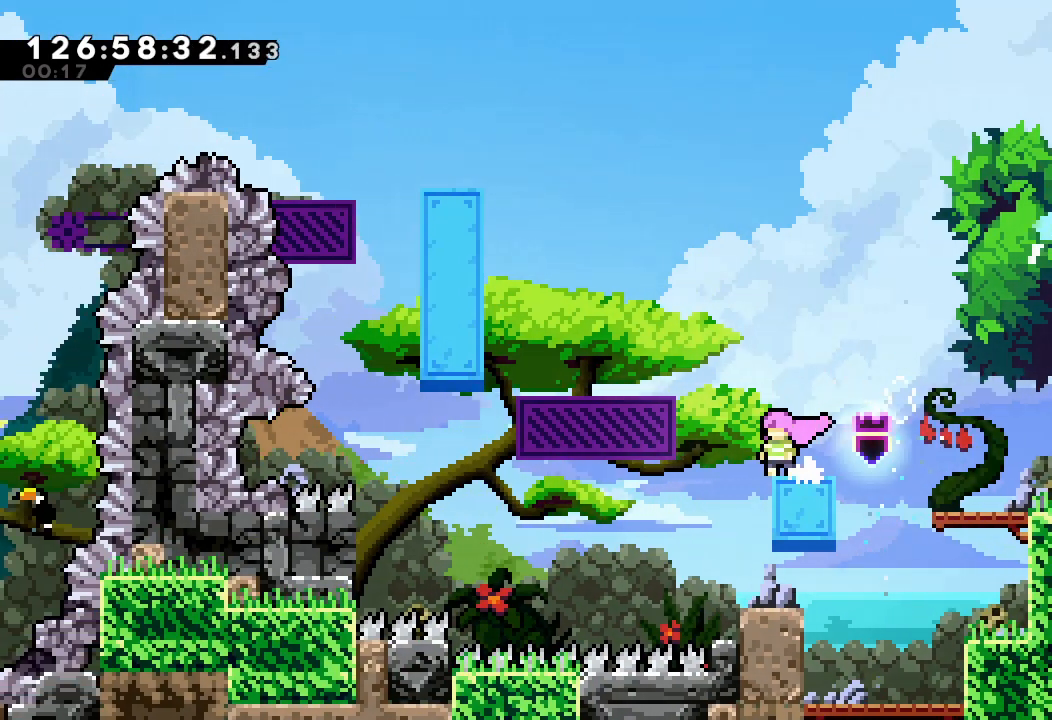
{"keys": ["d", "left"], "events": [[233, "left", "down"], [267, "d", "down"]]}
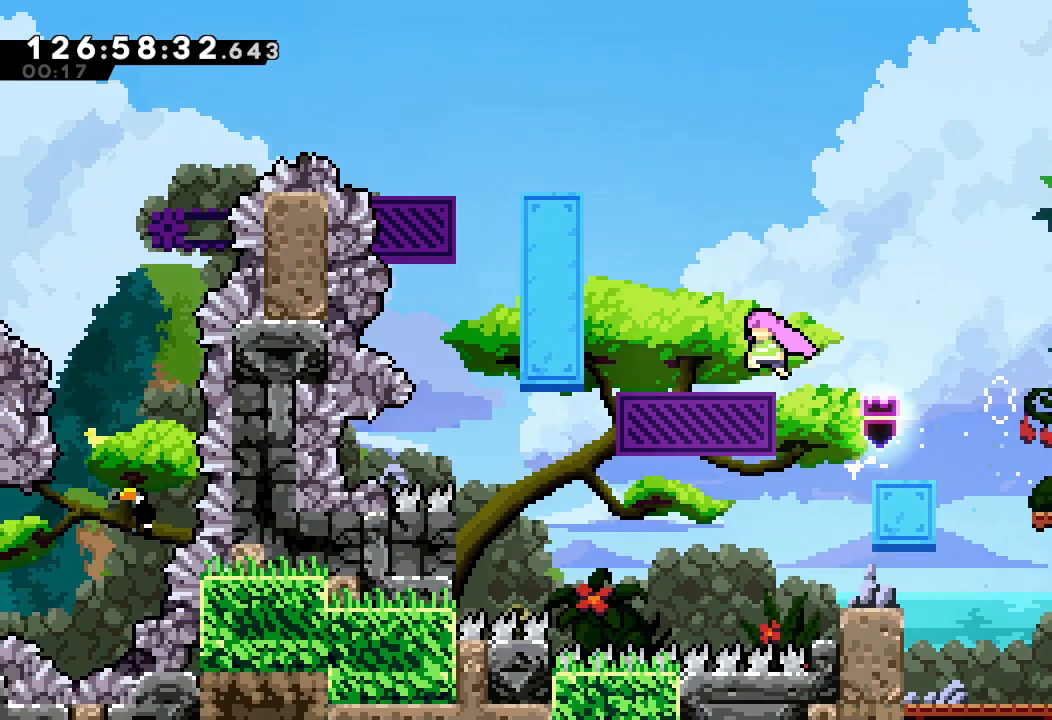
{"keys": [], "events": [[200, "left", "up"], [267, "d", "up"]]}
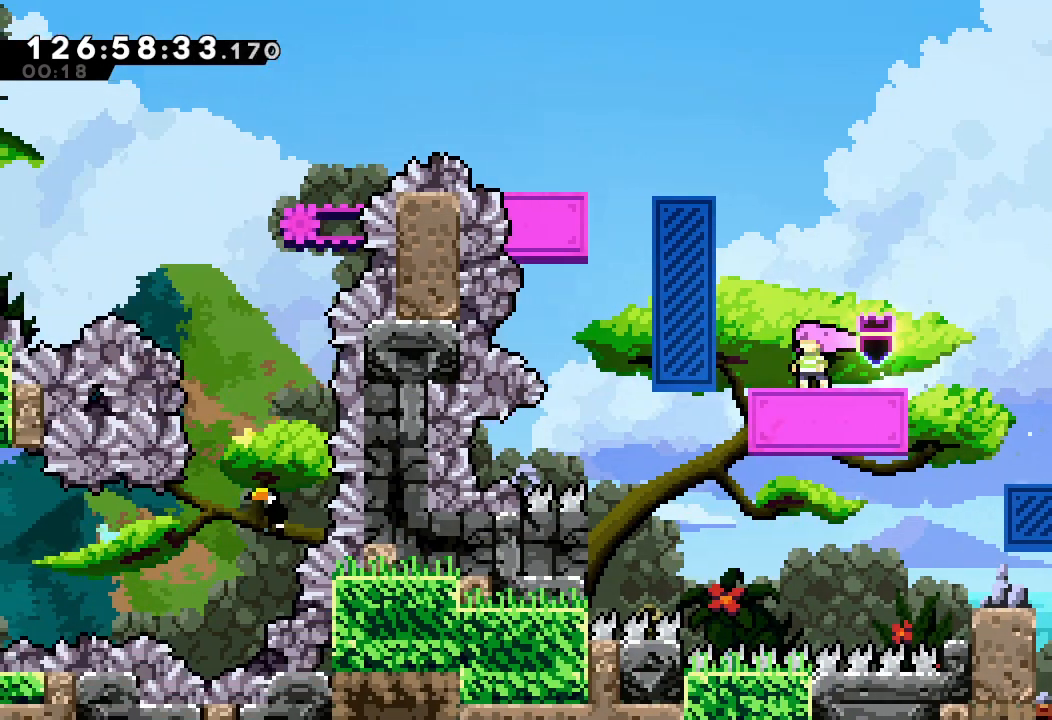
{"keys": [], "events": []}
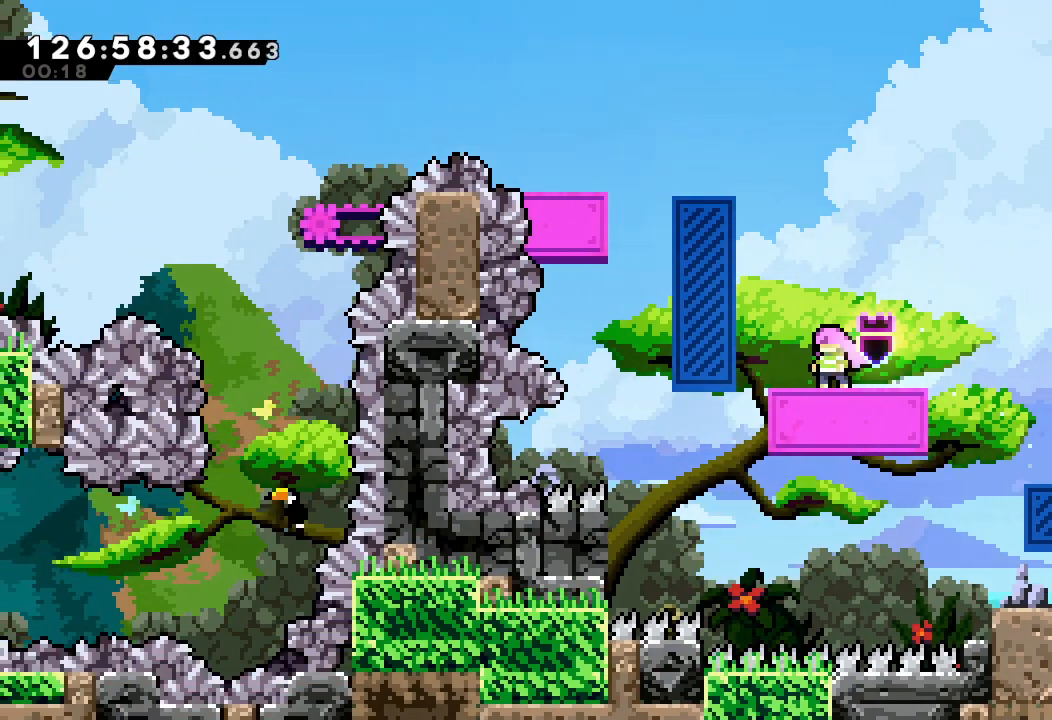
{"keys": ["a", "d", "left"], "events": [[133, "d", "down"], [167, "left", "down"], [400, "a", "down"], [400, "d", "up"], [500, "d", "down"]]}
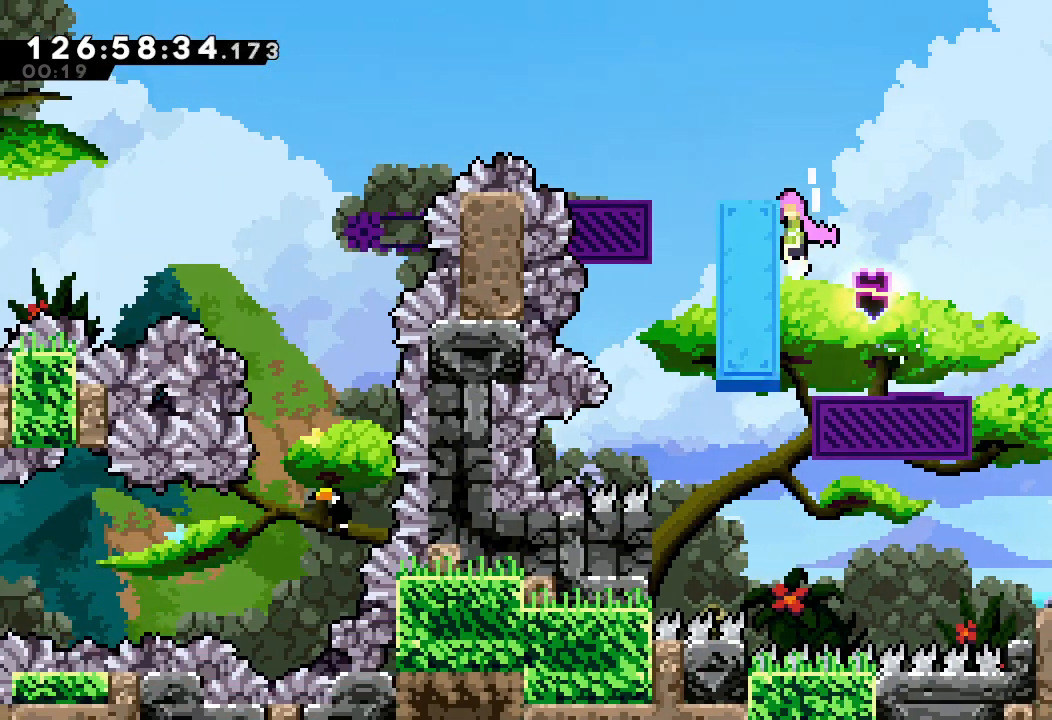
{"keys": [], "events": [[100, "d", "up"], [133, "d", "down"], [300, "a", "up"], [300, "d", "up"], [367, "left", "up"]]}
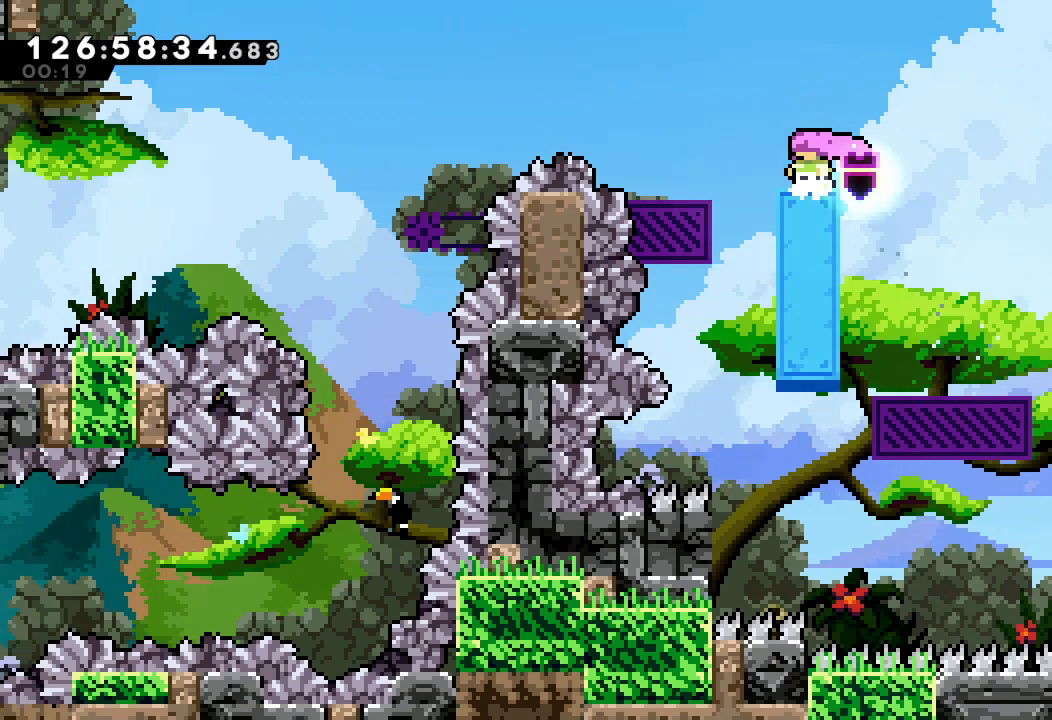
{"keys": ["d"], "events": [[200, "left", "down"], [300, "d", "down"], [500, "left", "up"]]}
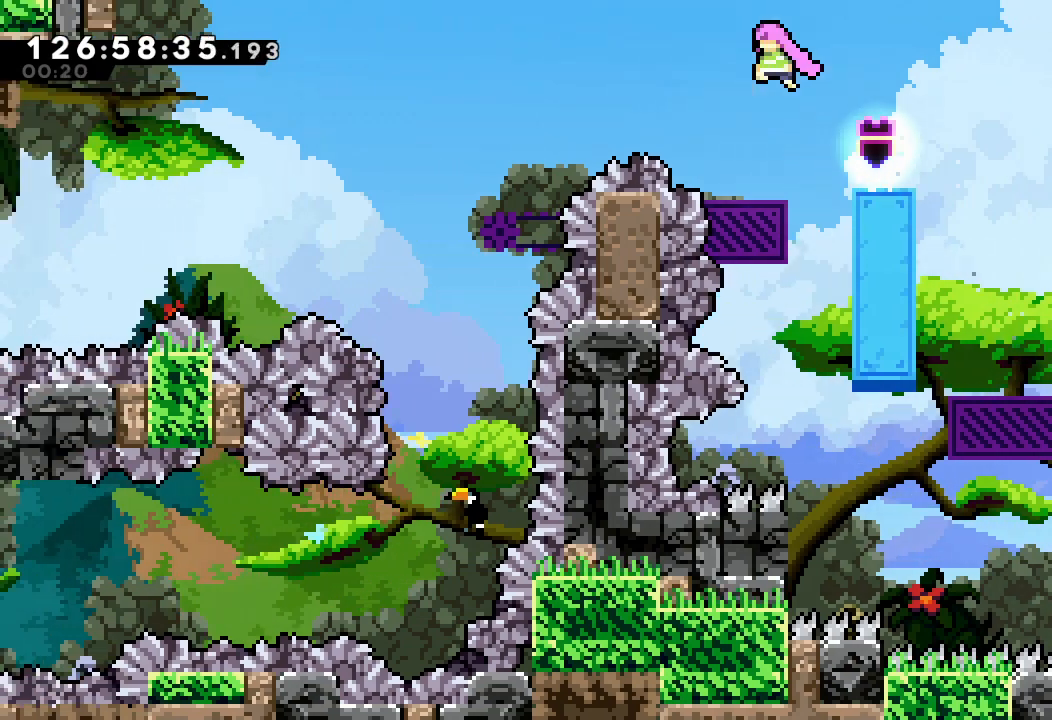
{"keys": ["d", "left"], "events": [[300, "left", "down"], [367, "d", "up"], [467, "d", "down"]]}
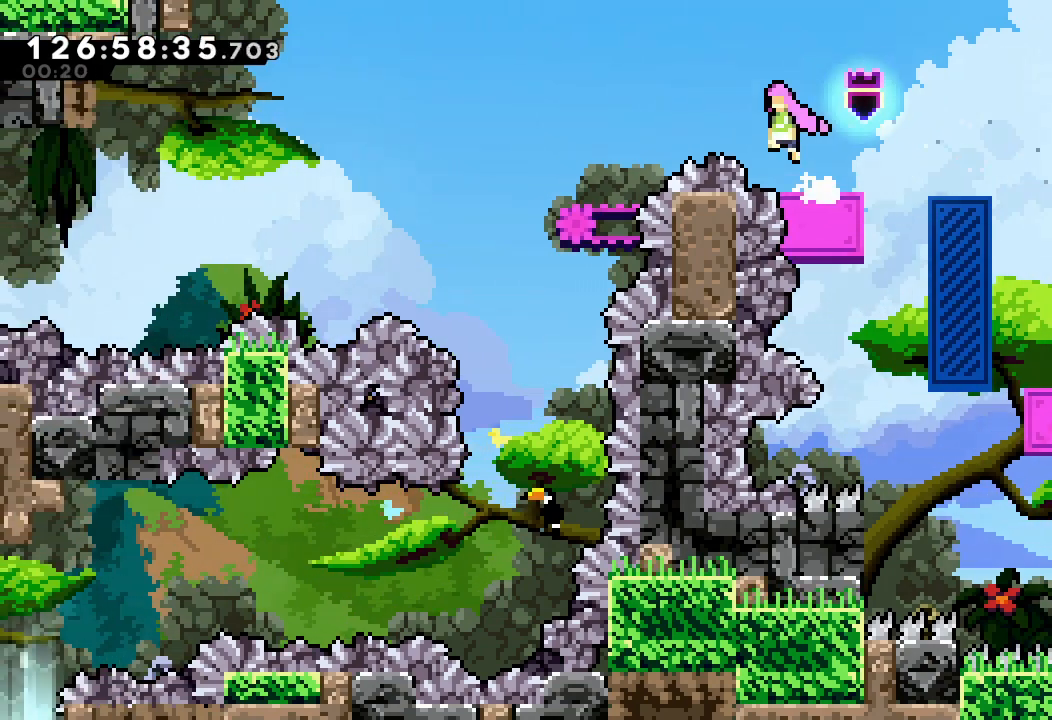
{"keys": ["d", "left"], "events": []}
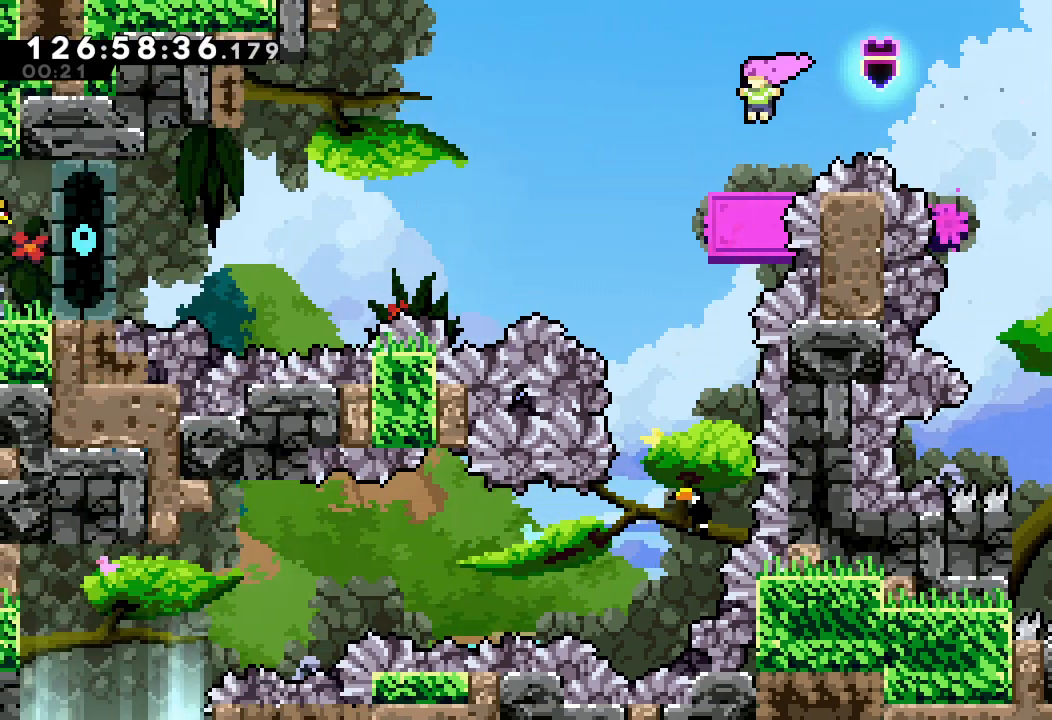
{"keys": ["d"], "events": [[33, "d", "up"], [67, "left", "up"], [167, "d", "down"]]}
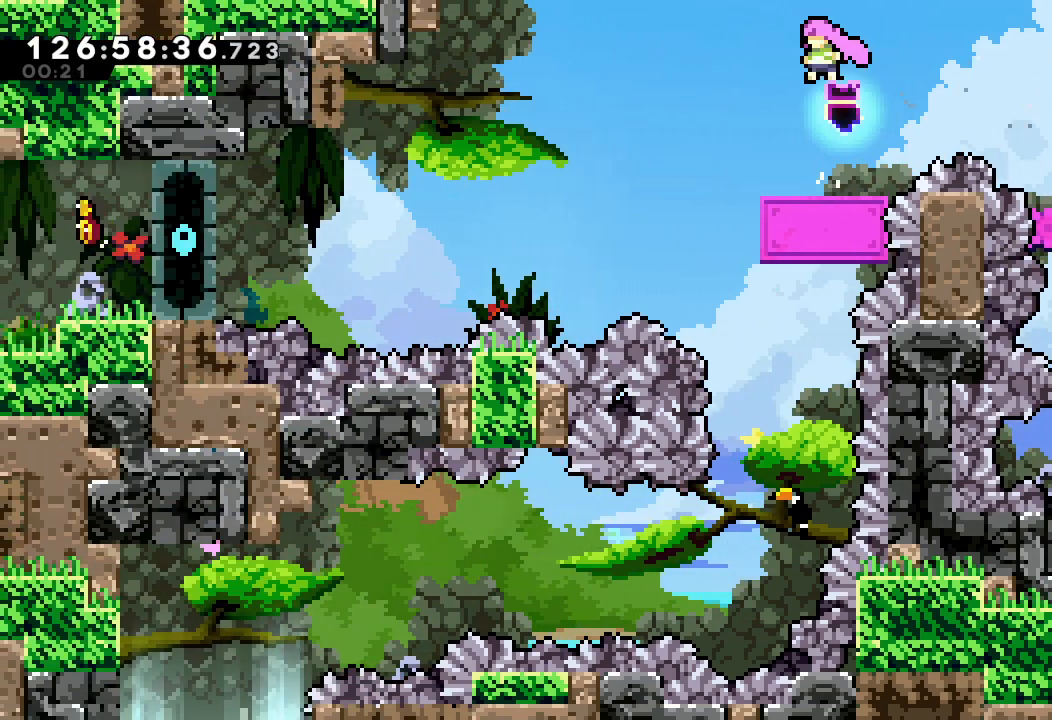
{"keys": [], "events": [[100, "left", "down"], [233, "left", "up"], [267, "d", "up"]]}